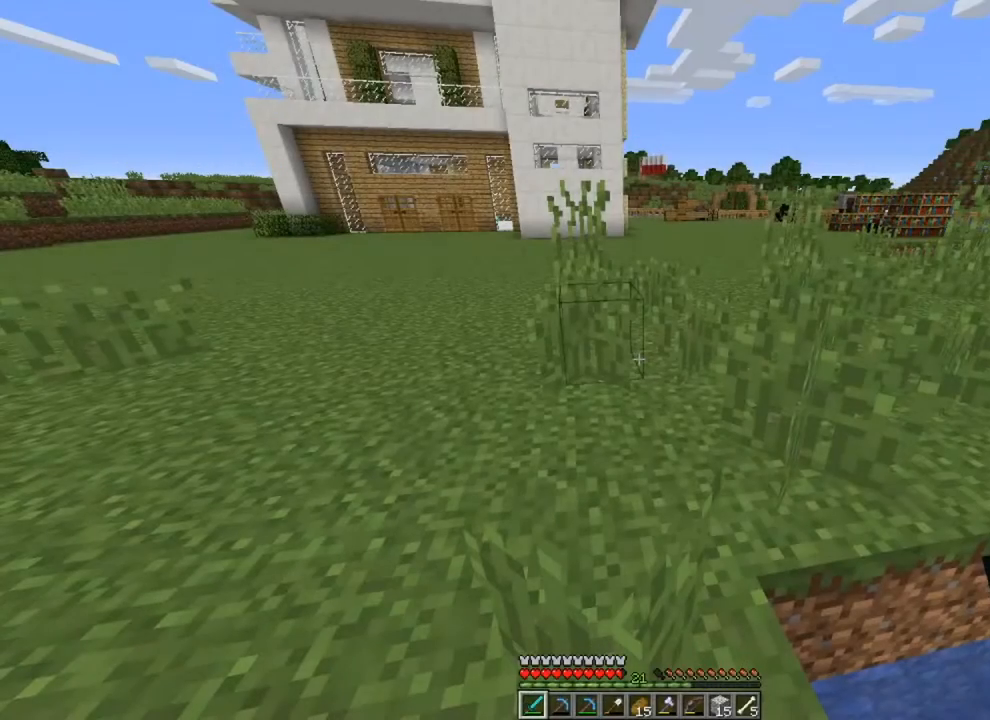
Gameplay with keyboard and mouse; each line is a JSON object with the keys and mouse buttons held at the frame after it. "events" lists presses ("down") and releases ("up") of "1", "2", "3", "4", "5", "a", "alt", "c", "caps_lock", "ctrl", "d", "e", "f", "g", "q", "r", "s", "shift", "space", "t", "tab", "v", "w", "x", "z", "mouse_left", "mouse_wheel" and "mouse_right" between this image and that frame as [ms after this image, input, new state], when the widget could be followed in between. "mouse_left", "mouse_wheel", "mouse_right" = the "left", "wheel", "right" buttons of the "mouse" list. No other keys are recorded. Fast repeated clicks can show as one long hold. "wheel" means that the mouse wheel is clicked or scrolled. "mouse_move" is the direction in which the mouse moves at that frame (one of eight, or "still"), when it could be read.
{"keys": [], "mouse": [], "mouse_move": "left", "events": []}
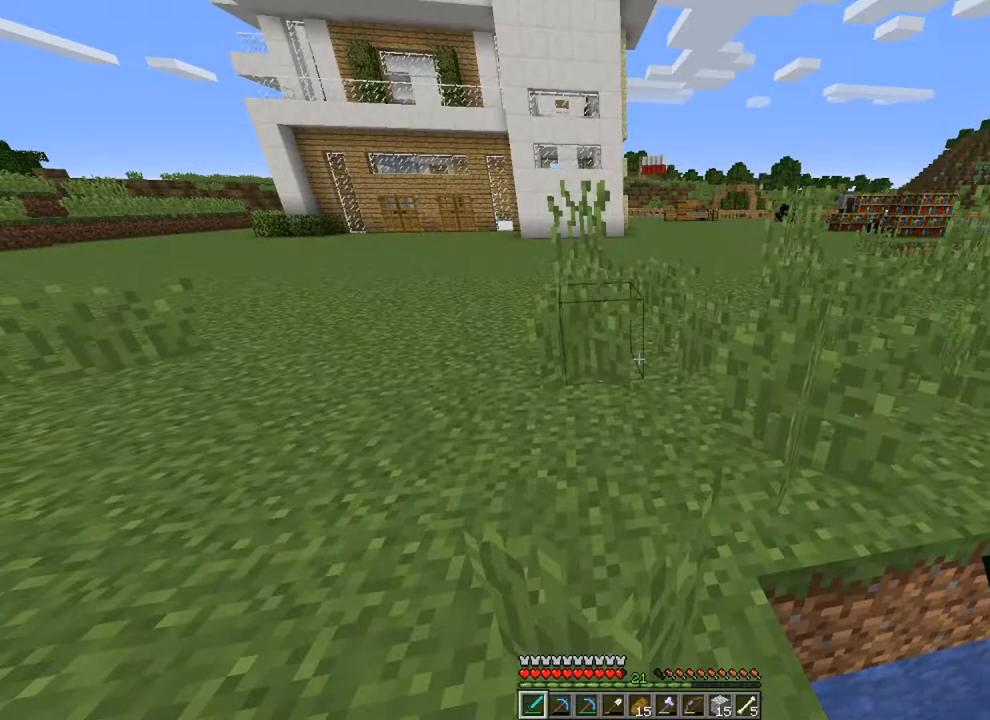
{"keys": [], "mouse": [], "mouse_move": "still", "events": [[333, "mouse_left", "down"], [433, "mouse_left", "up"]]}
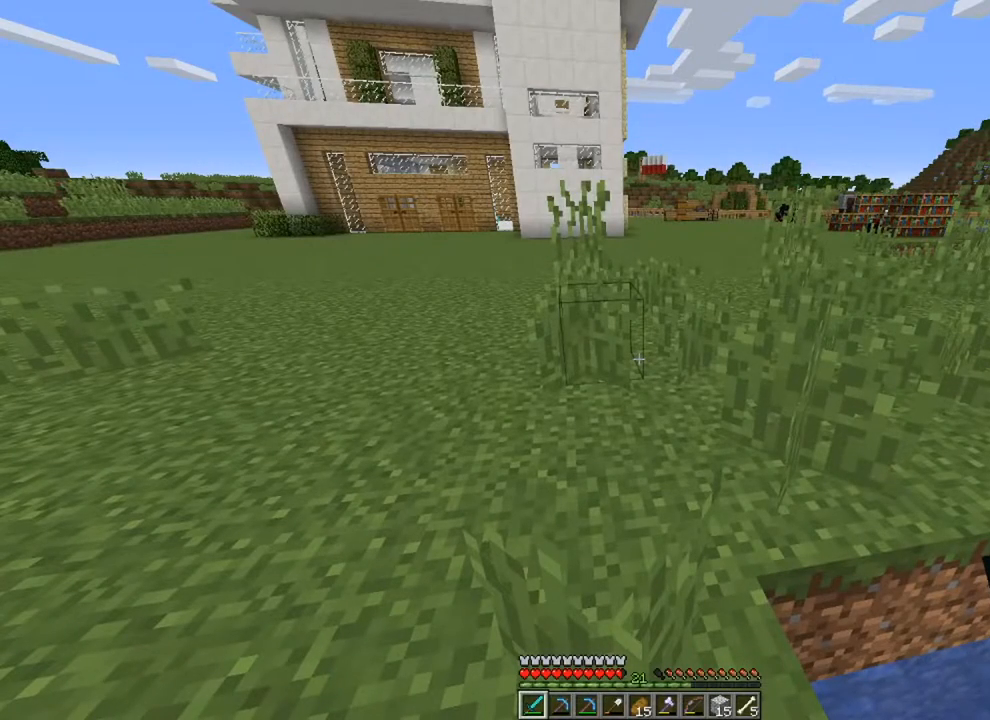
{"keys": [], "mouse": [], "mouse_move": "right", "events": []}
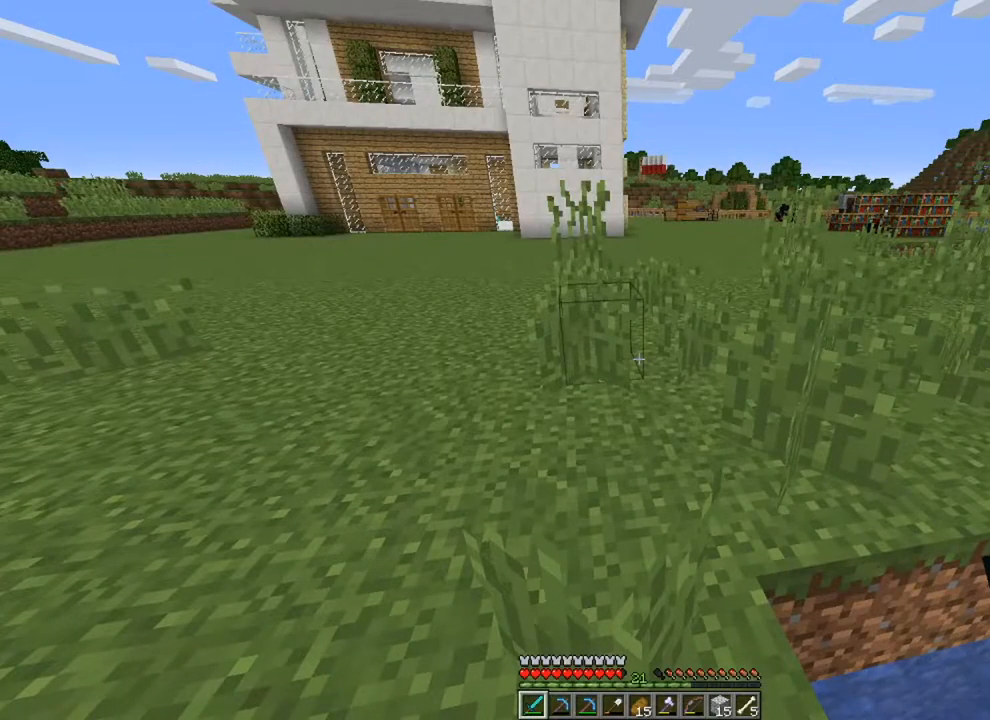
{"keys": [], "mouse": [], "mouse_move": "still", "events": [[334, "mouse_left", "down"], [401, "mouse_left", "up"]]}
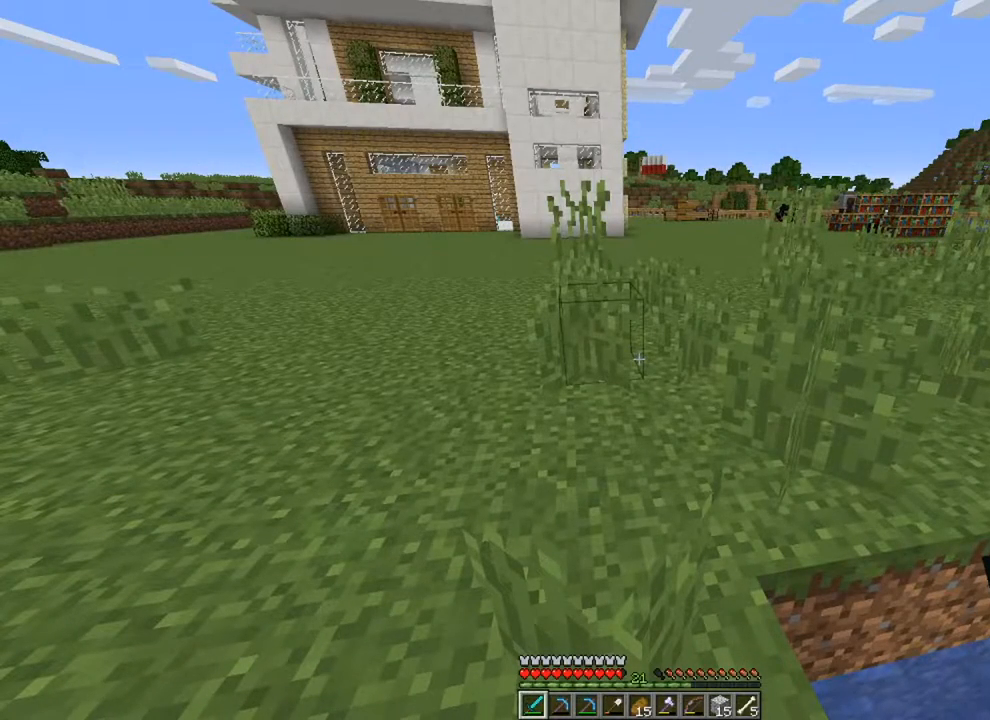
{"keys": [], "mouse": [], "mouse_move": "still", "events": []}
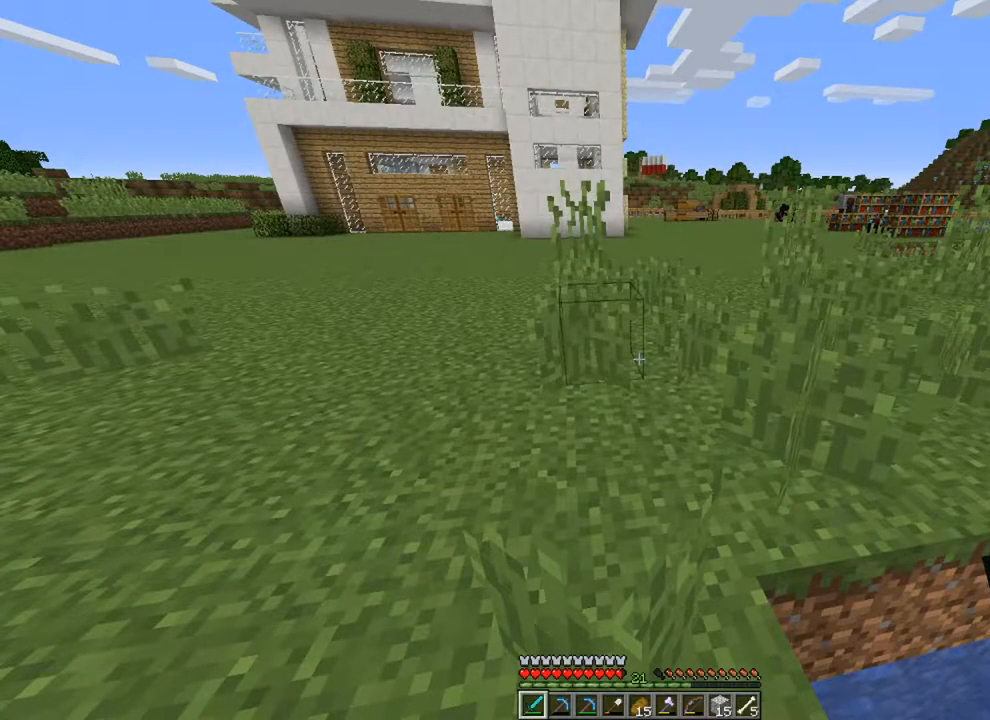
{"keys": [], "mouse": [], "mouse_move": "down-left", "events": []}
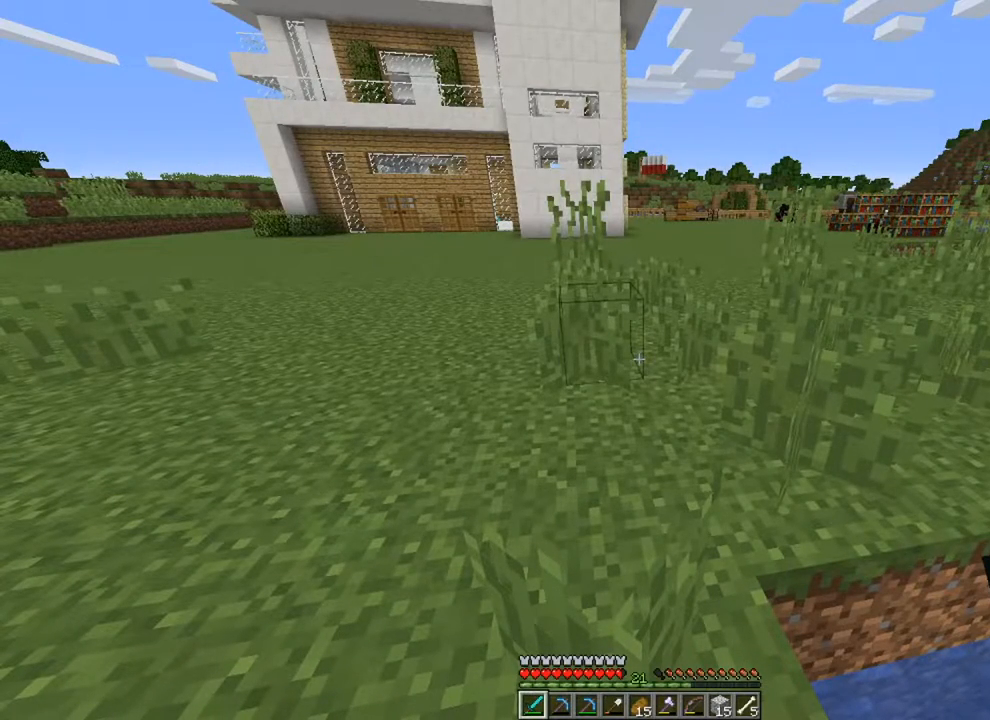
{"keys": [], "mouse": [], "mouse_move": "still", "events": []}
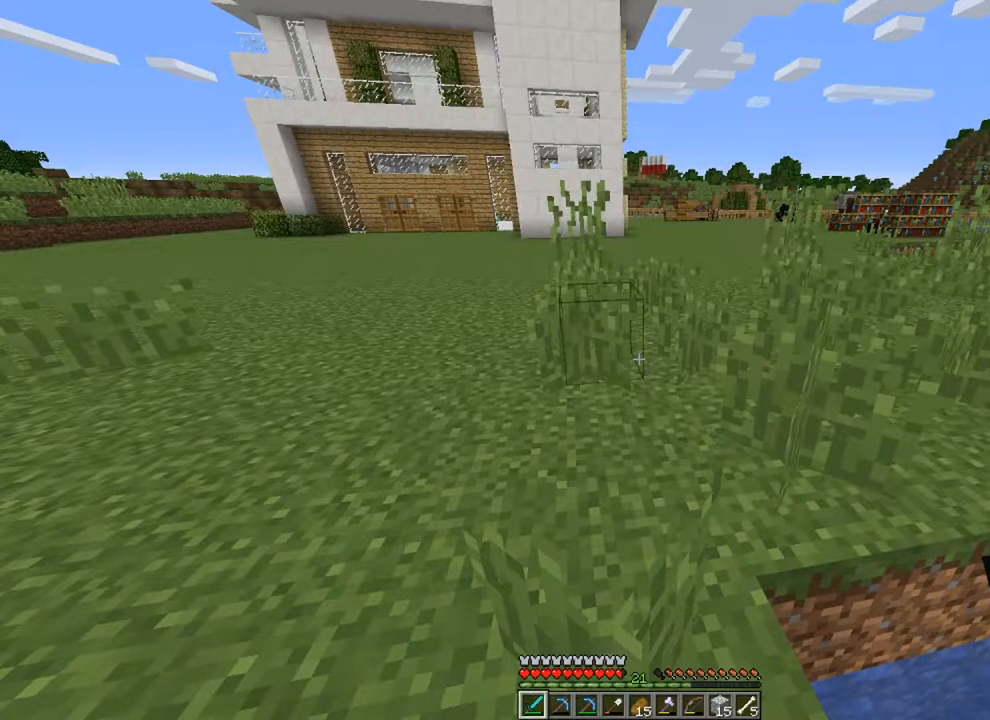
{"keys": [], "mouse": [], "mouse_move": "still", "events": []}
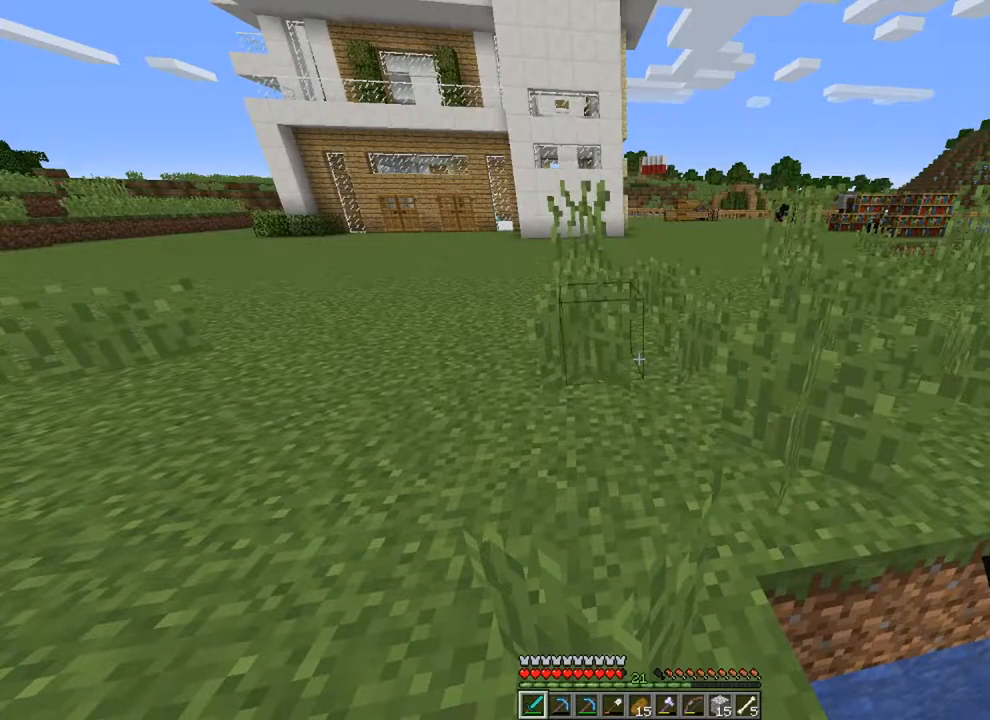
{"keys": [], "mouse": [], "mouse_move": "still", "events": []}
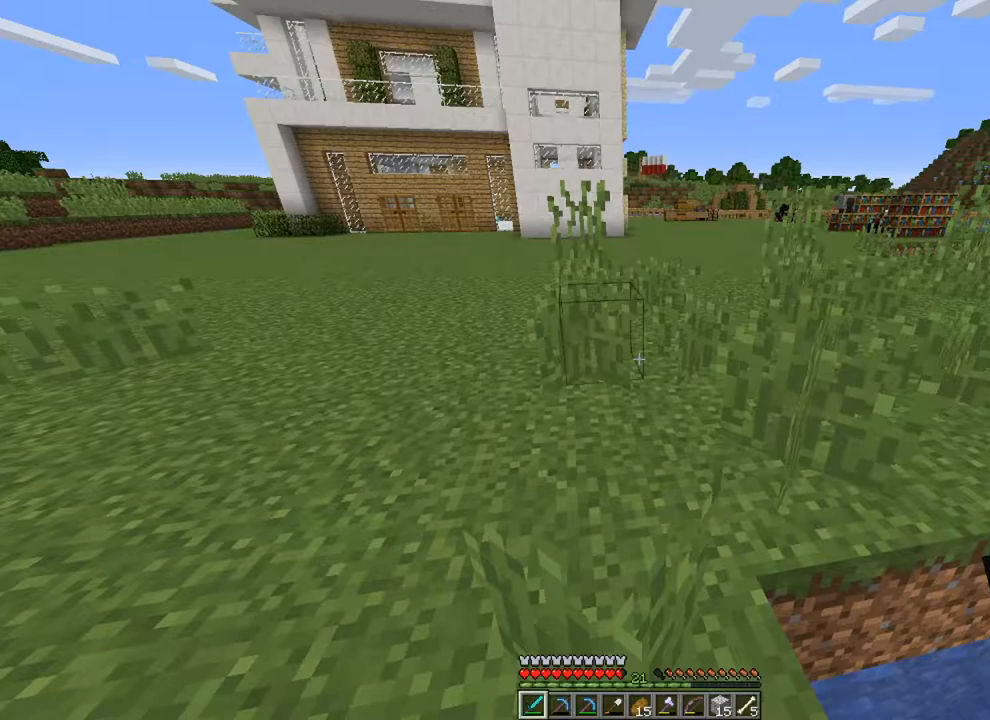
{"keys": [], "mouse": [], "mouse_move": "up-right", "events": []}
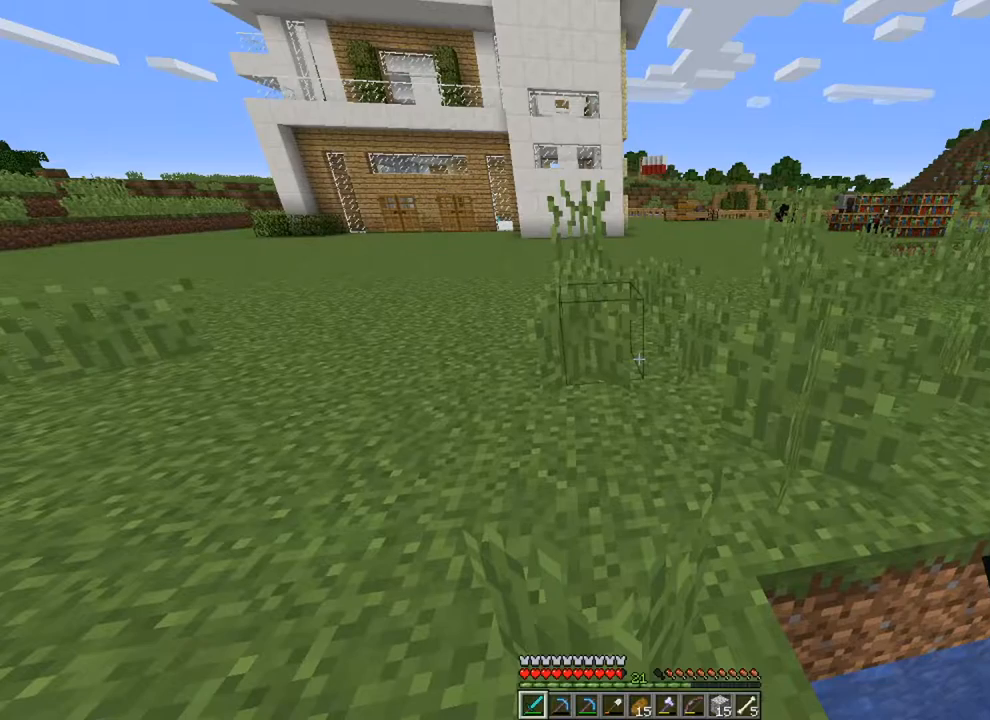
{"keys": [], "mouse": [], "mouse_move": "right", "events": []}
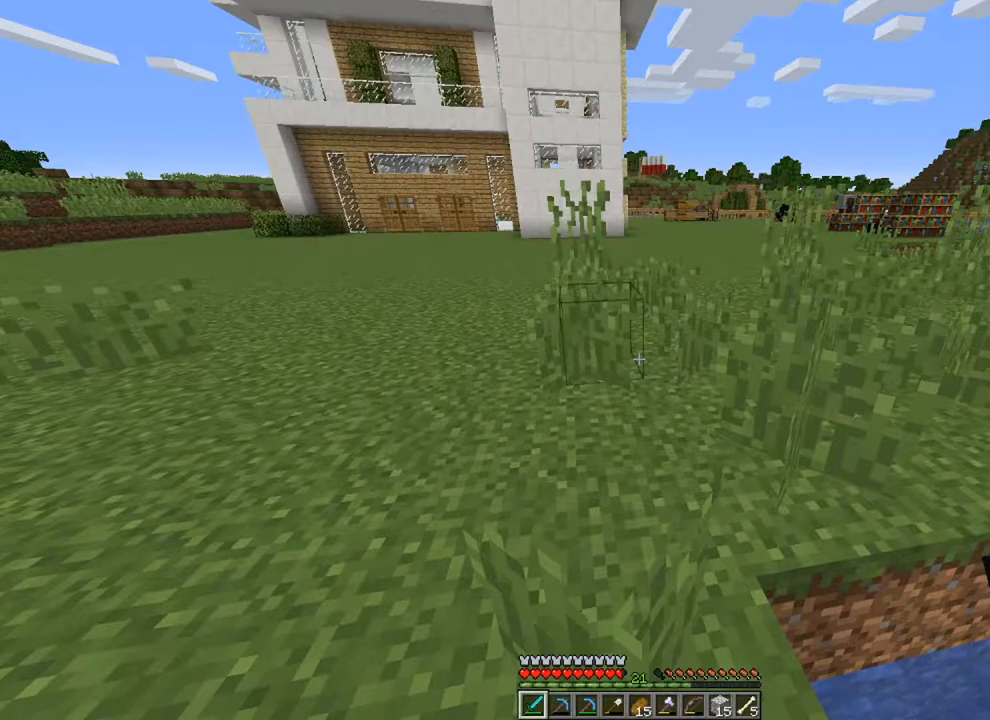
{"keys": [], "mouse": [], "mouse_move": "still", "events": []}
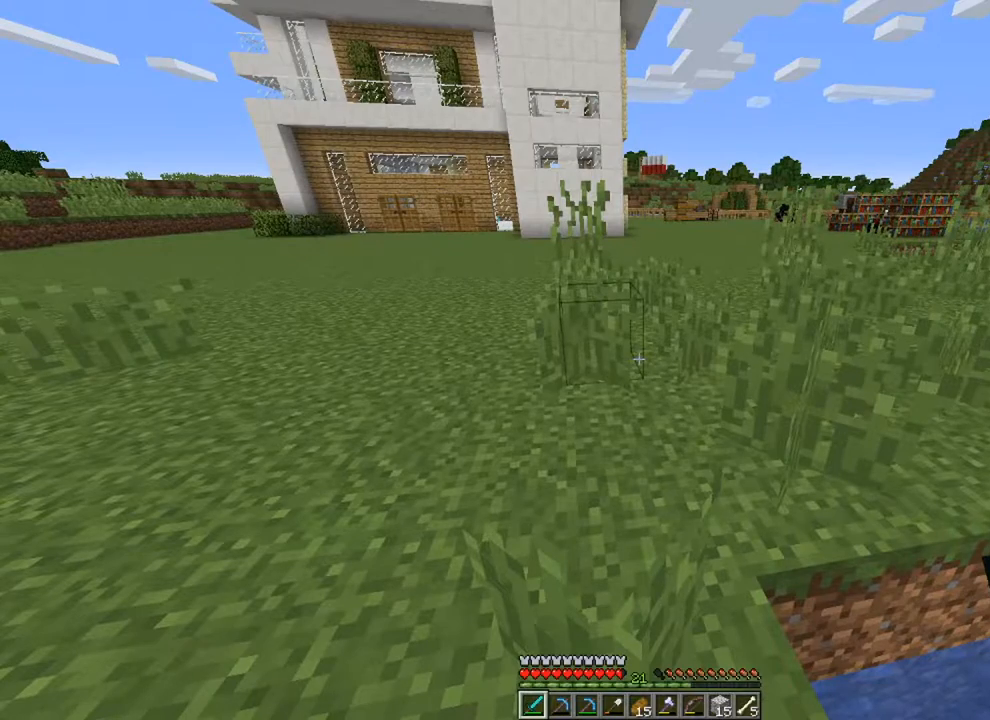
{"keys": [], "mouse": [], "mouse_move": "still", "events": [[167, "mouse_left", "down"], [267, "mouse_left", "up"]]}
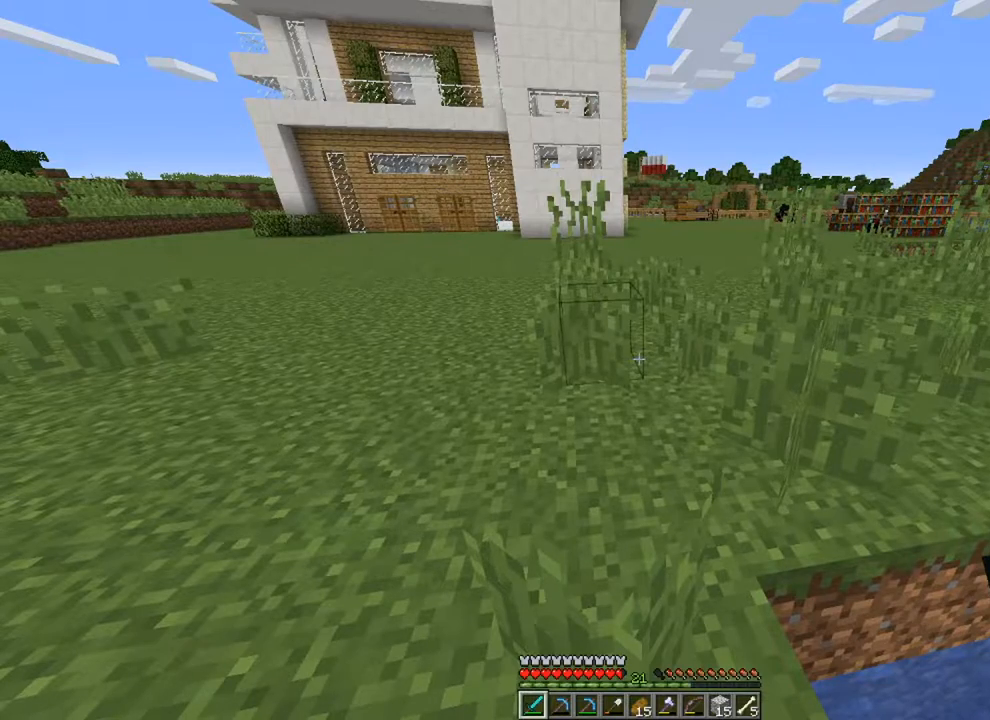
{"keys": [], "mouse": [], "mouse_move": "still", "events": []}
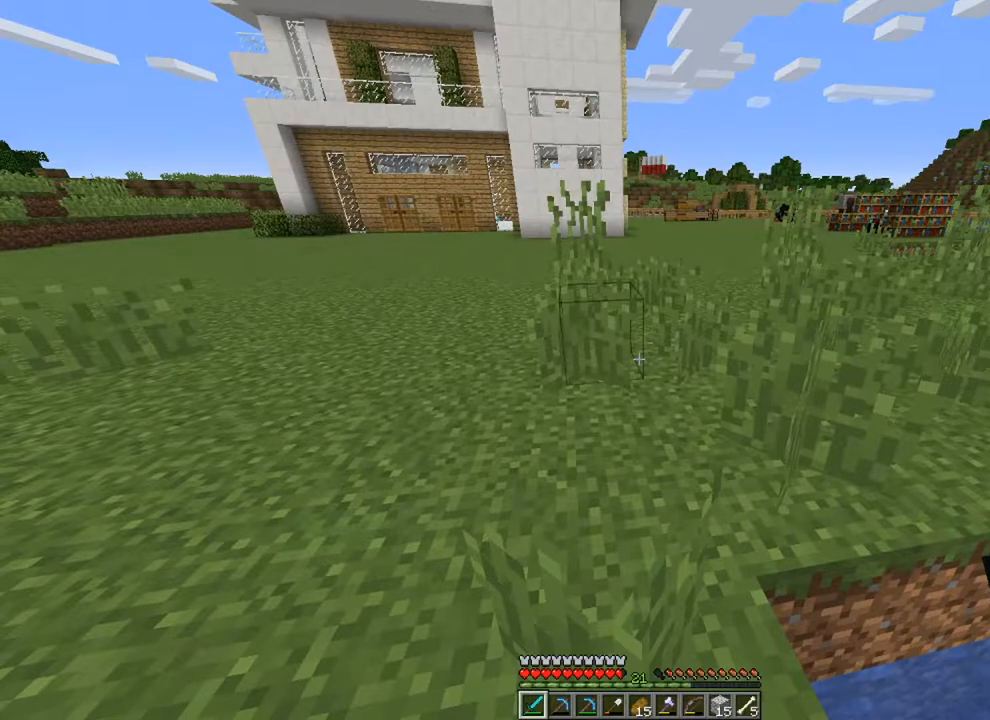
{"keys": [], "mouse": [], "mouse_move": "still", "events": []}
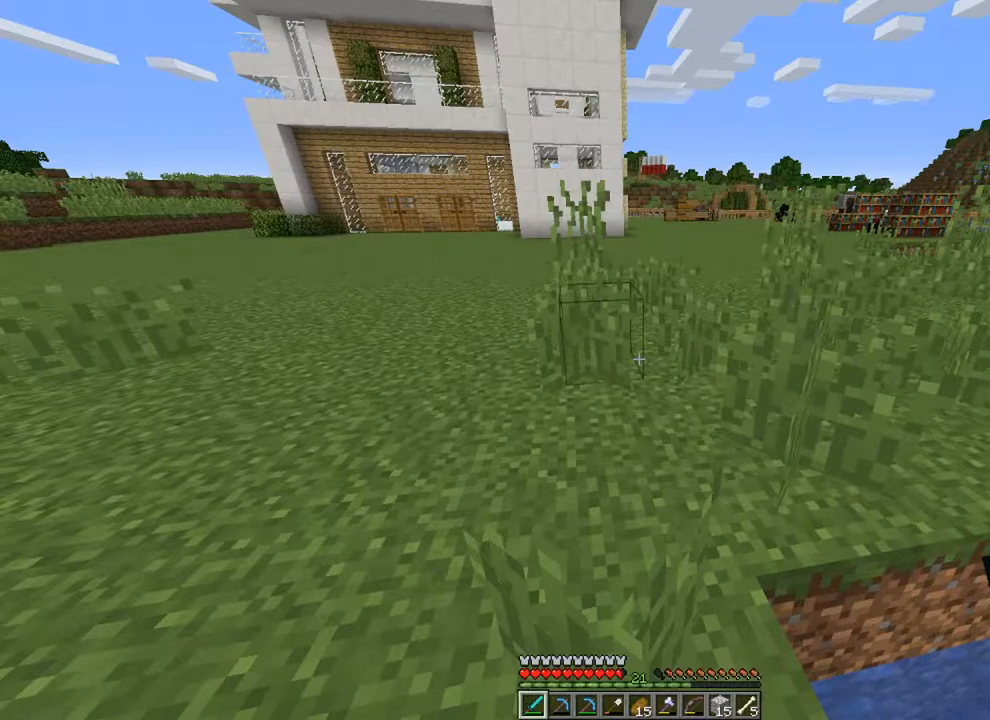
{"keys": [], "mouse": [], "mouse_move": "down", "events": []}
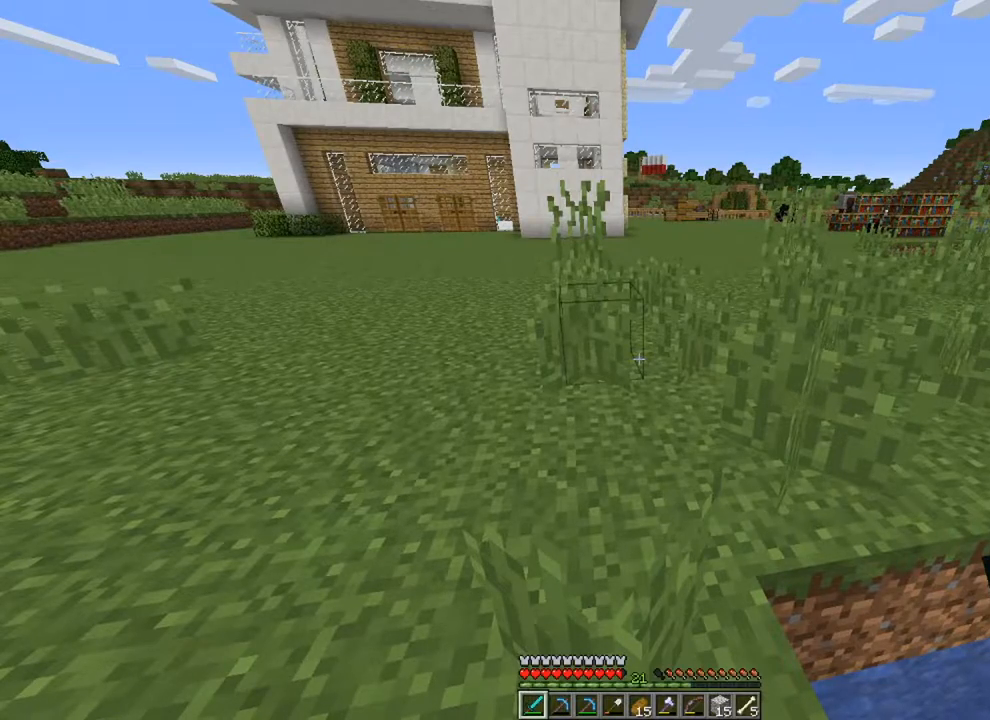
{"keys": [], "mouse": [], "mouse_move": "still", "events": []}